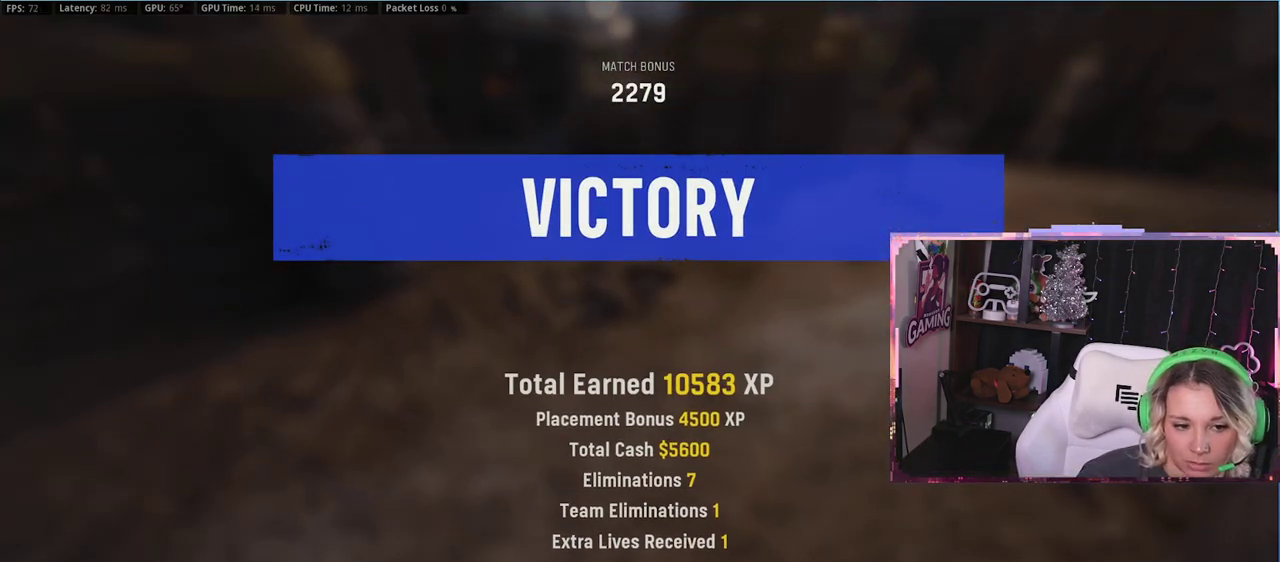
Gameplay with a controller (Xbox layout); each line is a JSON object with the inputs held at the frame after it. "events" lists button and stick changes between this image and that frame as [ms after this image, input, new state], when the widget could be followed in between.
{"buttons": ["B"], "left_stick": "center", "right_stick": "center", "events": [[467, "B", "down"]]}
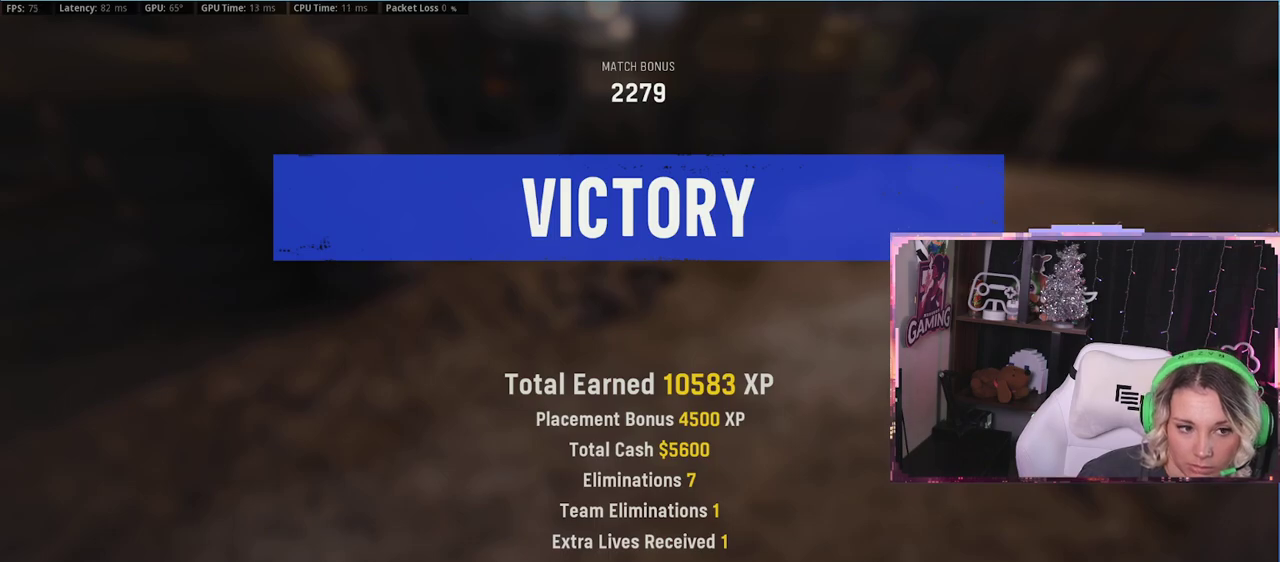
{"buttons": [], "left_stick": "center", "right_stick": "down-left", "events": [[33, "B", "up"], [417, "right_stick", "down-left"]]}
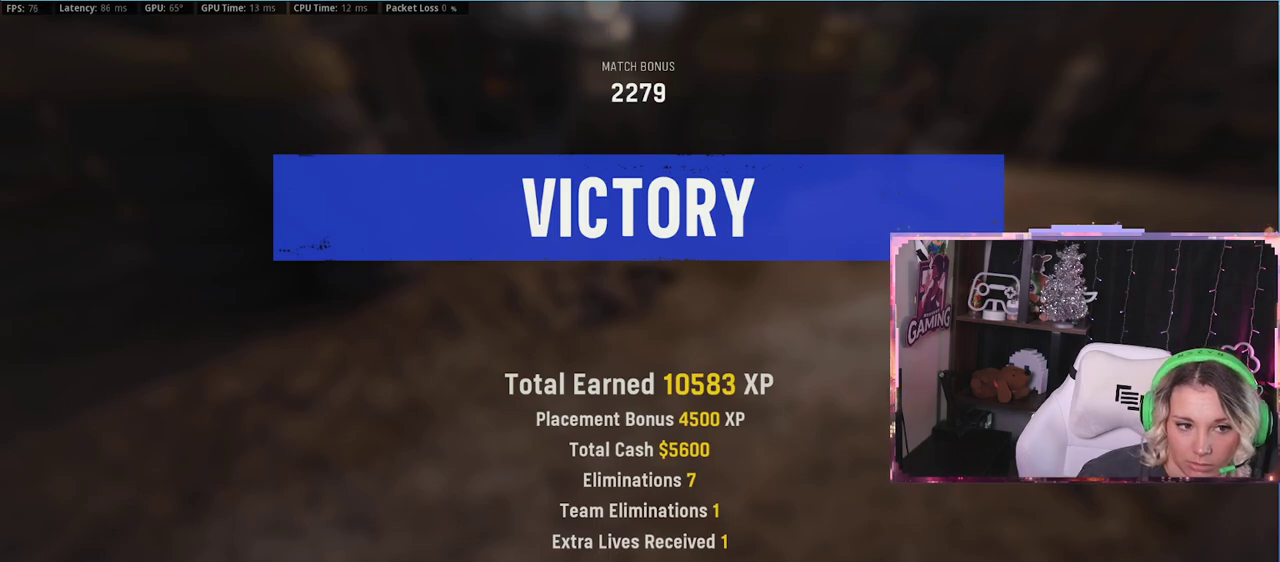
{"buttons": [], "left_stick": "center", "right_stick": "down-left", "events": [[117, "right_stick", "center"], [250, "right_stick", "up-right"], [383, "right_stick", "down-left"]]}
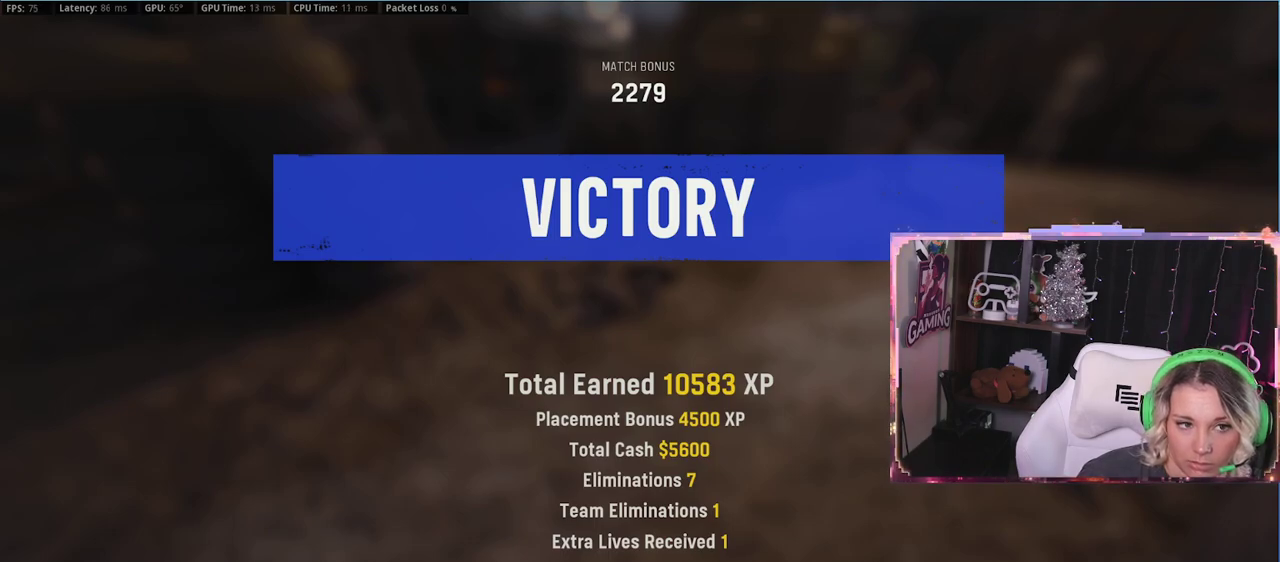
{"buttons": [], "left_stick": "center", "right_stick": "down-left", "events": [[33, "right_stick", "up-right"], [100, "right_stick", "down-left"], [300, "right_stick", "up-right"], [350, "right_stick", "down-left"]]}
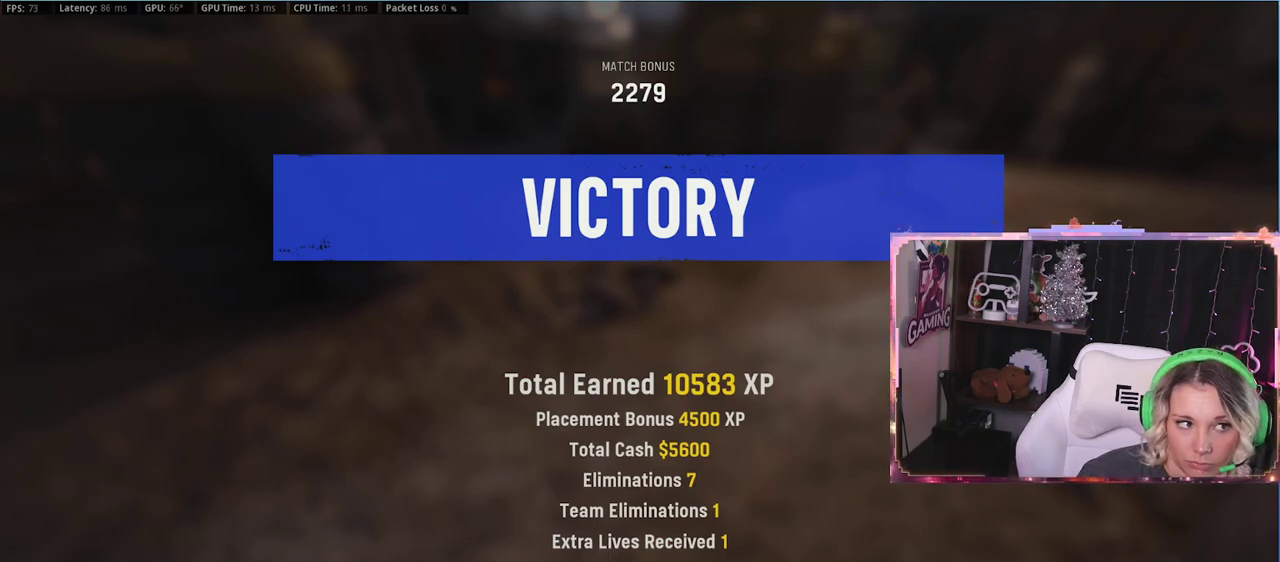
{"buttons": [], "left_stick": "center", "right_stick": "center", "events": [[33, "right_stick", "up-right"], [167, "right_stick", "left"], [233, "right_stick", "up-right"], [433, "right_stick", "center"]]}
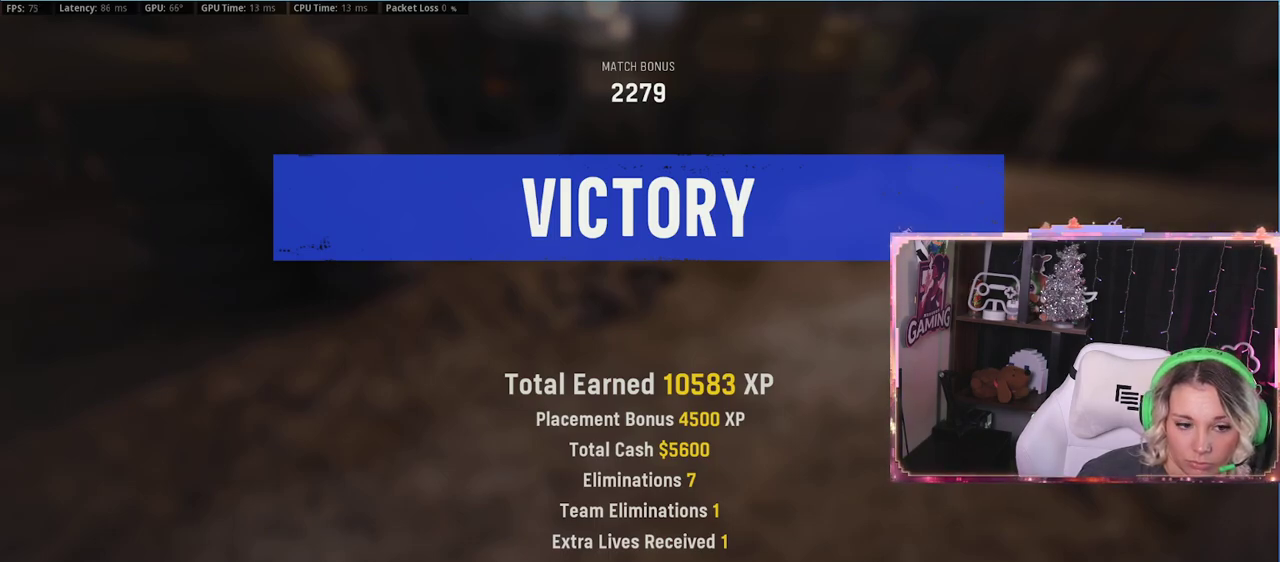
{"buttons": ["A", "B"], "left_stick": "center", "right_stick": "center", "events": [[133, "B", "down"], [167, "B", "up"], [383, "right_stick", "down-left"], [433, "A", "down"], [450, "right_stick", "center"], [500, "B", "down"]]}
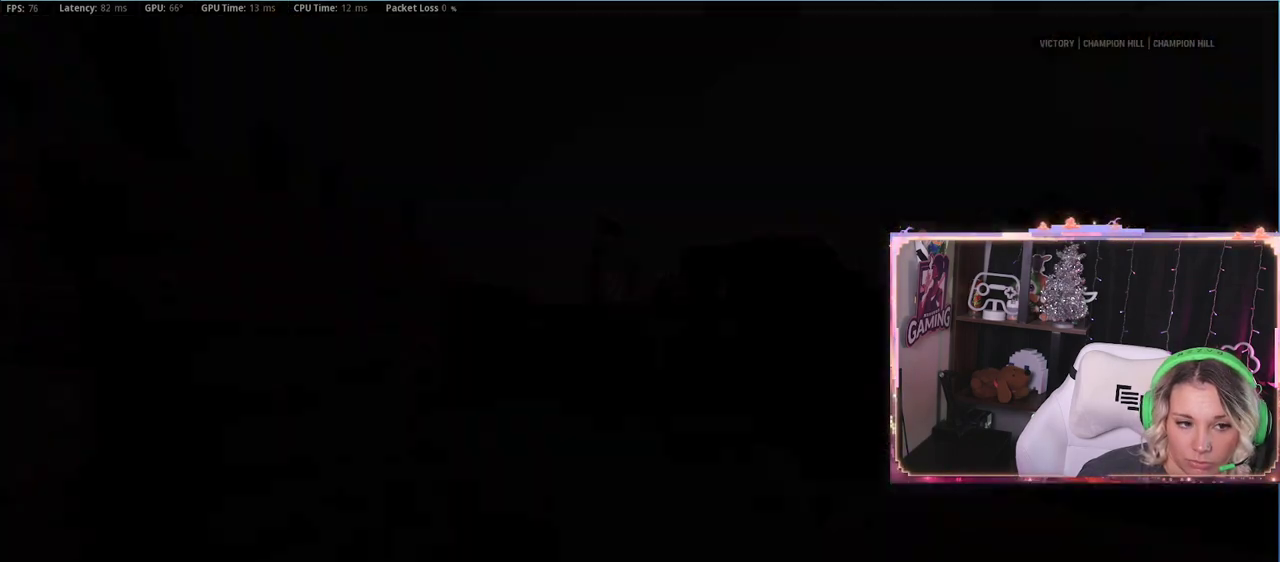
{"buttons": [], "left_stick": "center", "right_stick": "center", "events": [[250, "A", "up"], [250, "B", "up"]]}
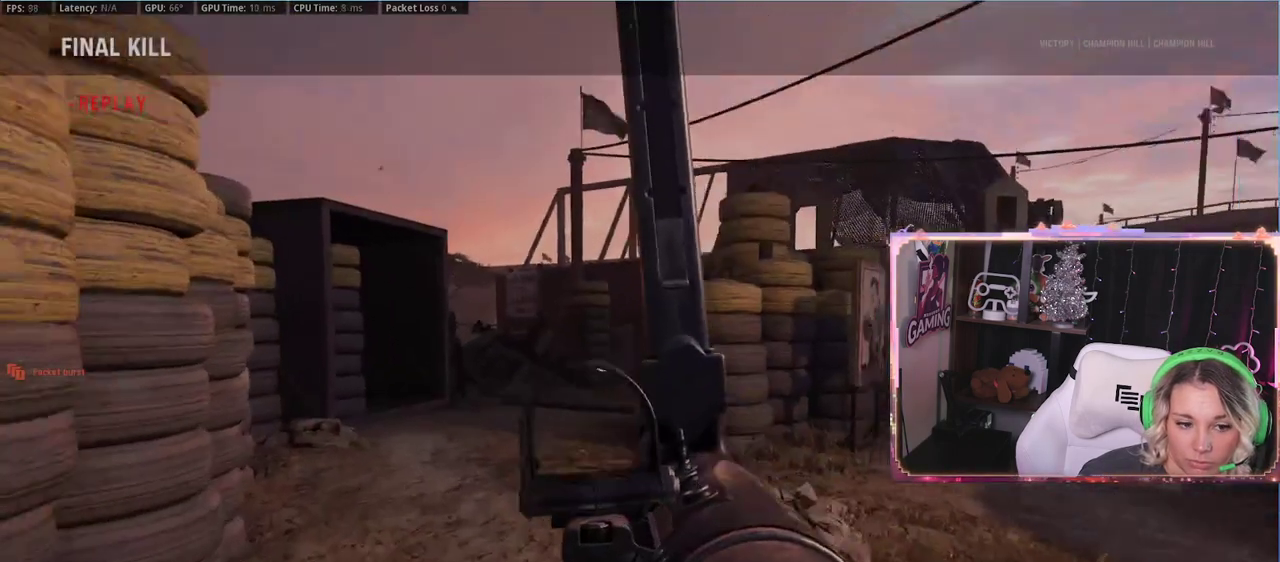
{"buttons": [], "left_stick": "center", "right_stick": "center", "events": [[33, "A", "down"], [67, "A", "up"], [267, "X", "down"], [333, "X", "up"]]}
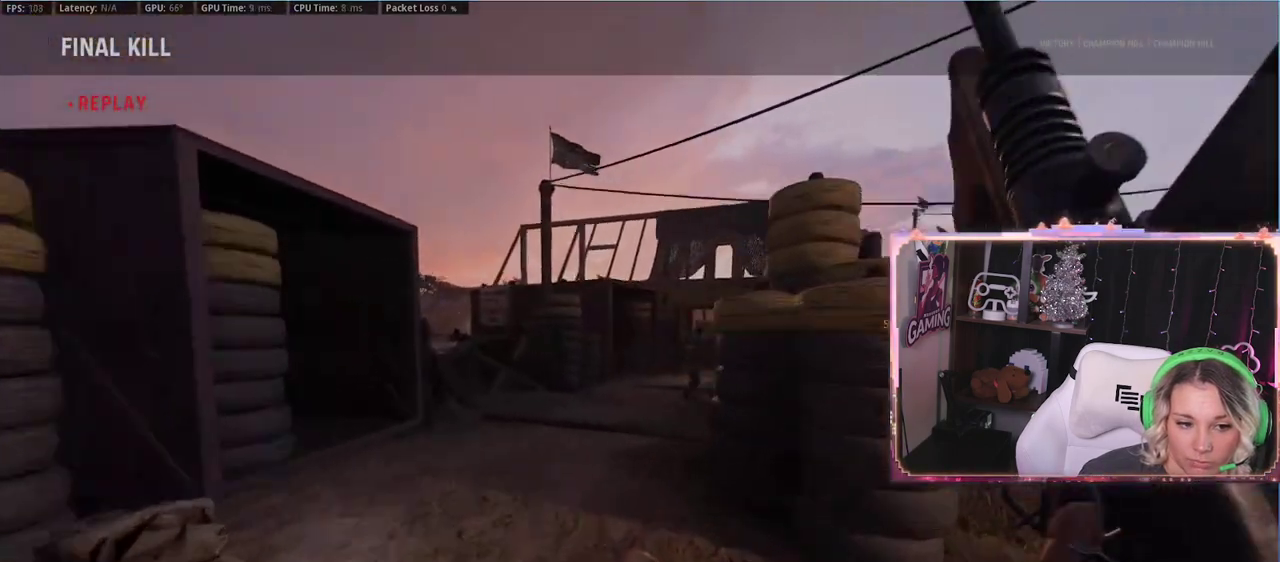
{"buttons": [], "left_stick": "center", "right_stick": "center", "events": [[100, "B", "down"], [267, "B", "up"]]}
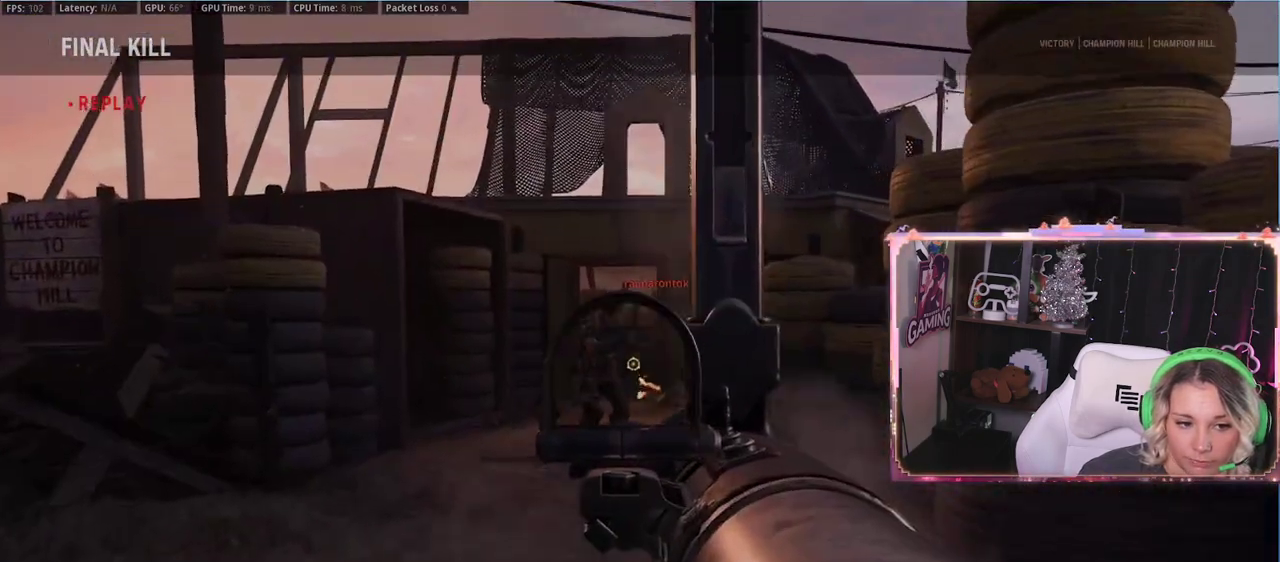
{"buttons": [], "left_stick": "center", "right_stick": "down-left", "events": [[300, "right_stick", "left"], [450, "right_stick", "down-left"]]}
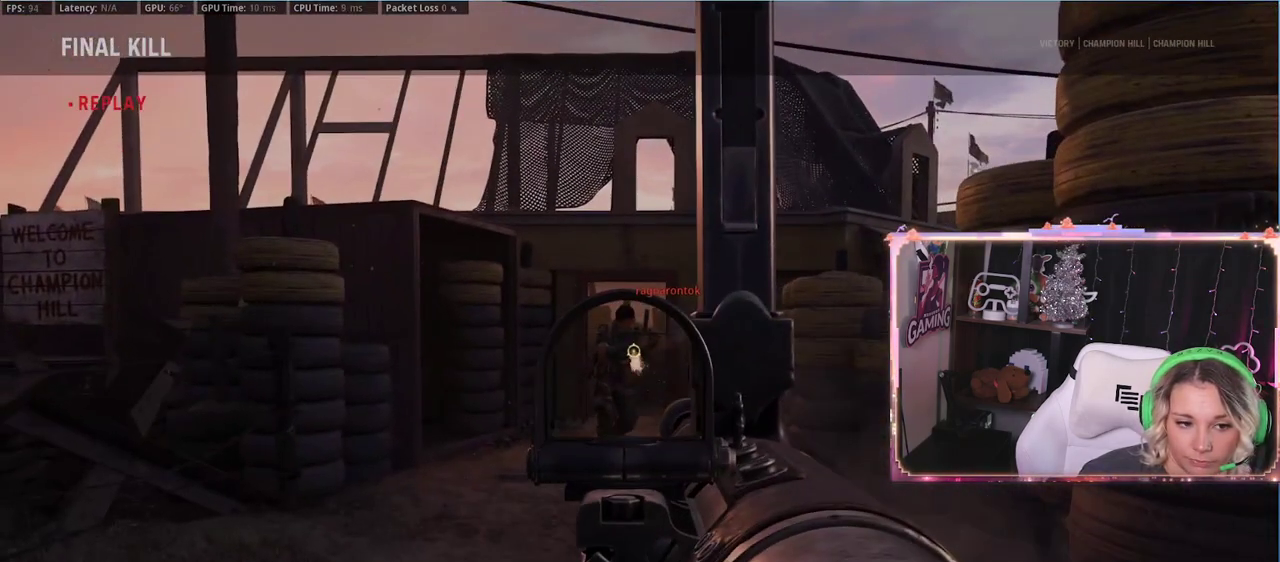
{"buttons": [], "left_stick": "center", "right_stick": "center", "events": [[267, "right_stick", "center"]]}
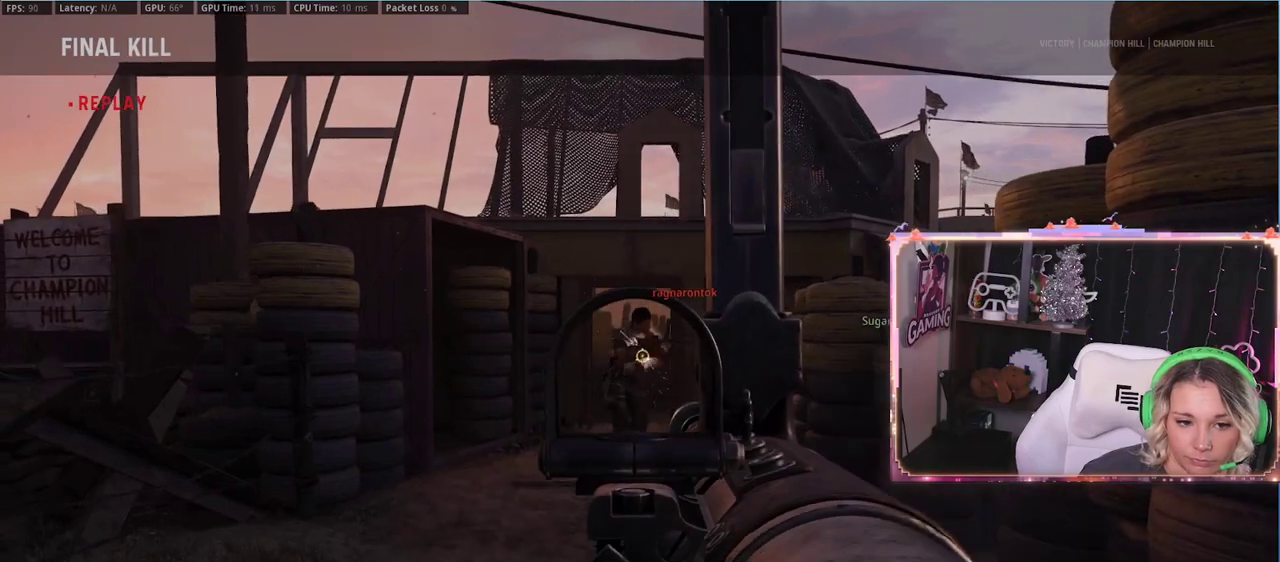
{"buttons": [], "left_stick": "center", "right_stick": "center", "events": []}
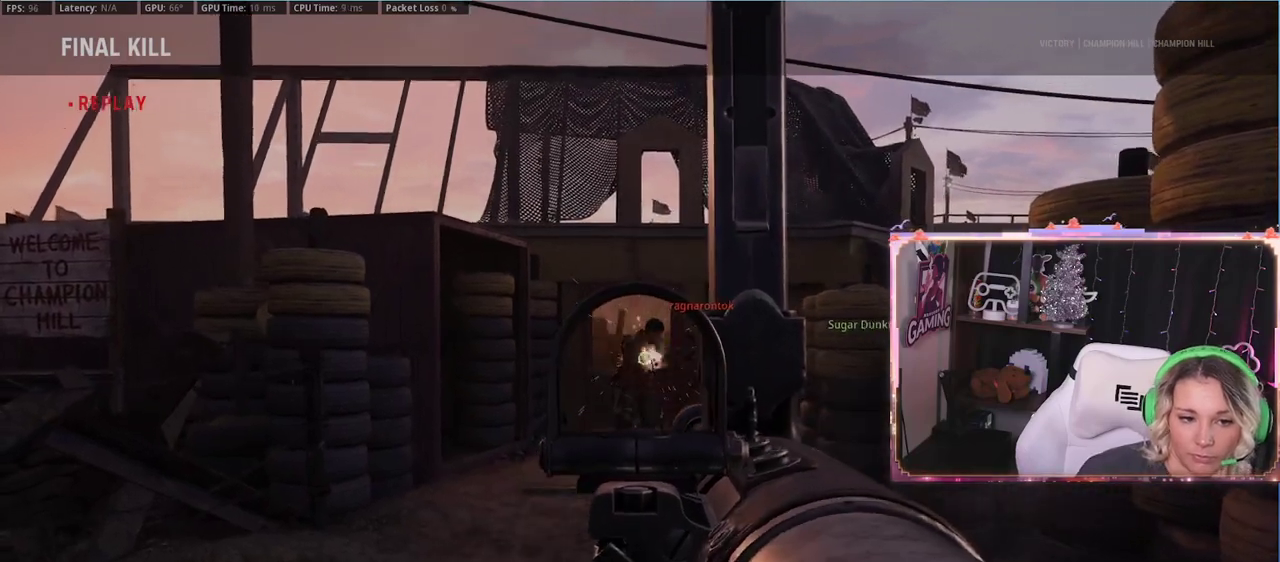
{"buttons": [], "left_stick": "center", "right_stick": "center", "events": []}
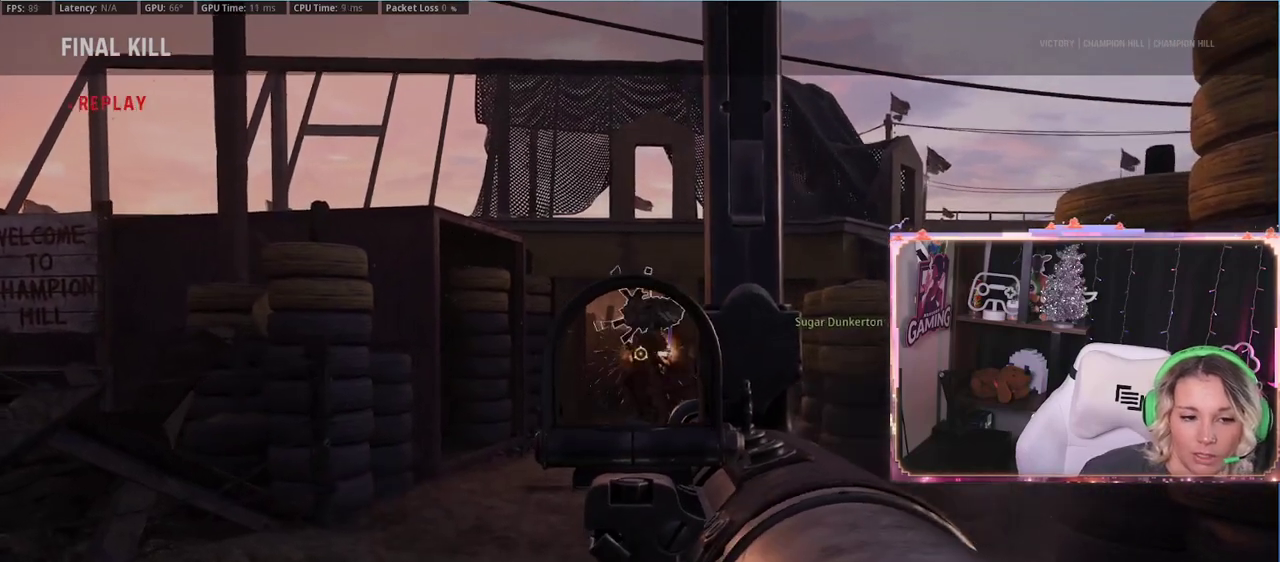
{"buttons": [], "left_stick": "center", "right_stick": "center", "events": []}
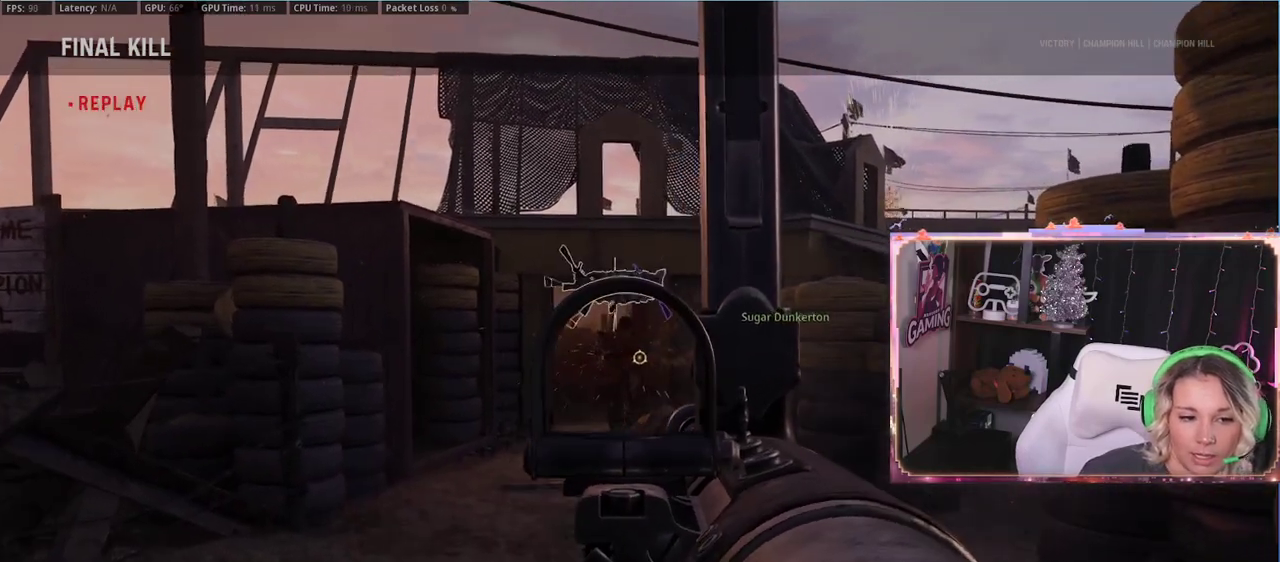
{"buttons": [], "left_stick": "center", "right_stick": "center", "events": []}
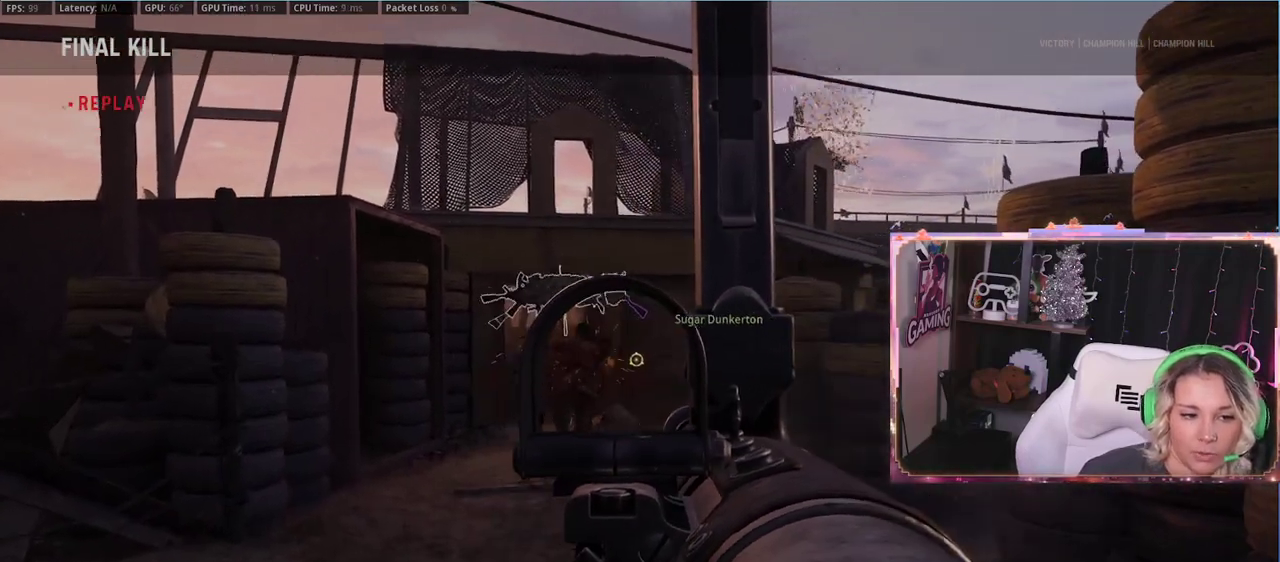
{"buttons": [], "left_stick": "center", "right_stick": "center", "events": []}
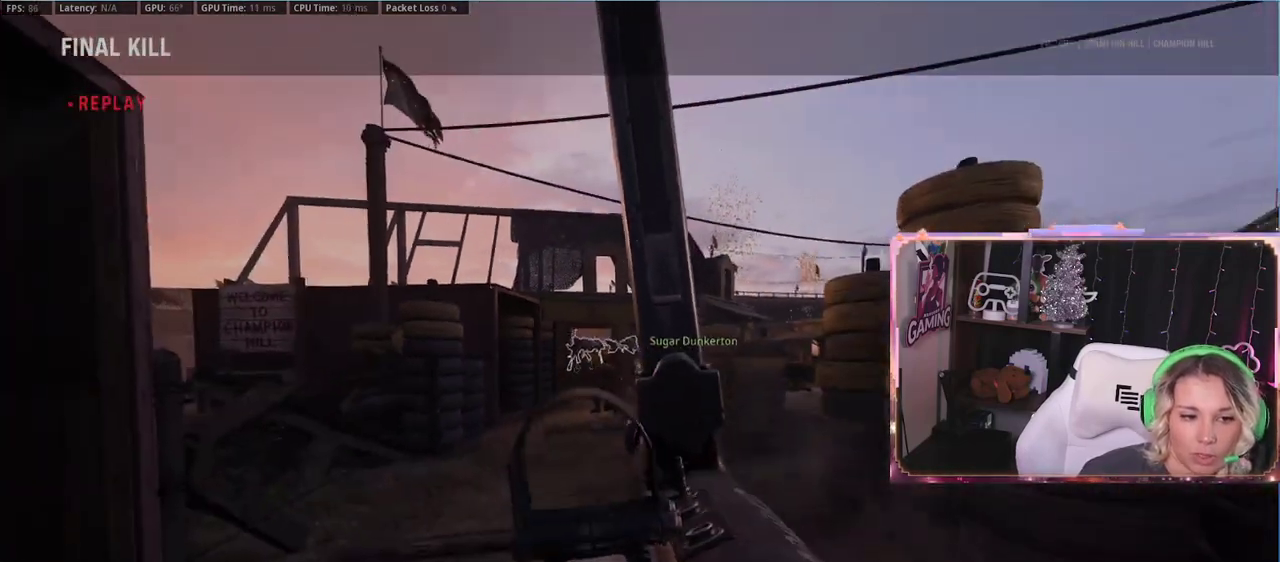
{"buttons": [], "left_stick": "center", "right_stick": "center", "events": []}
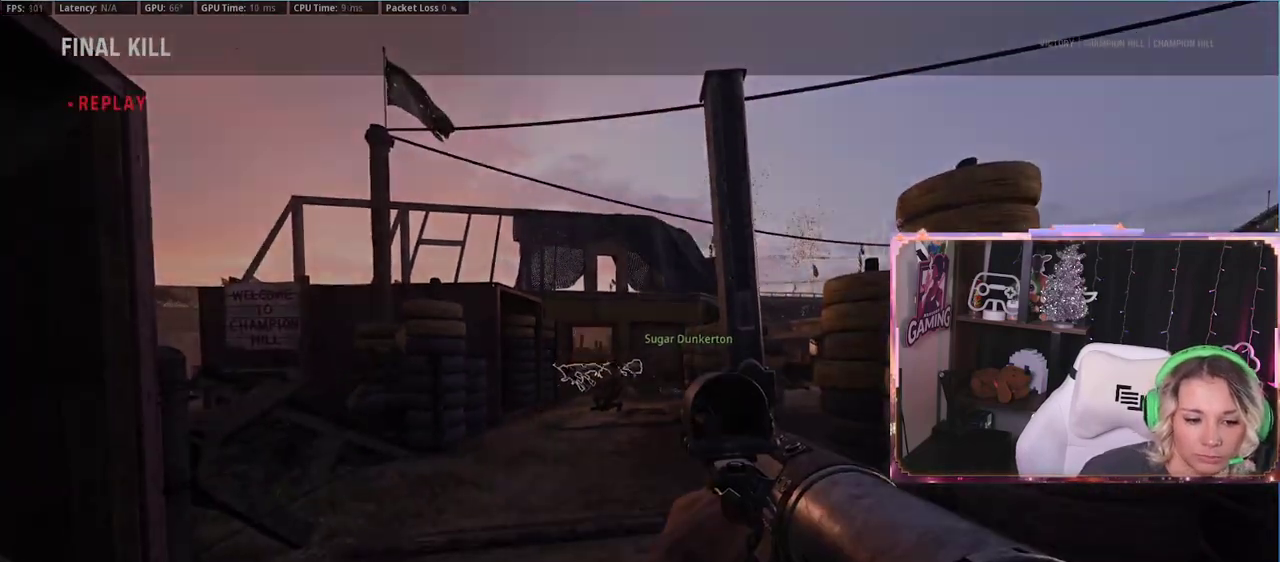
{"buttons": [], "left_stick": "center", "right_stick": "center", "events": []}
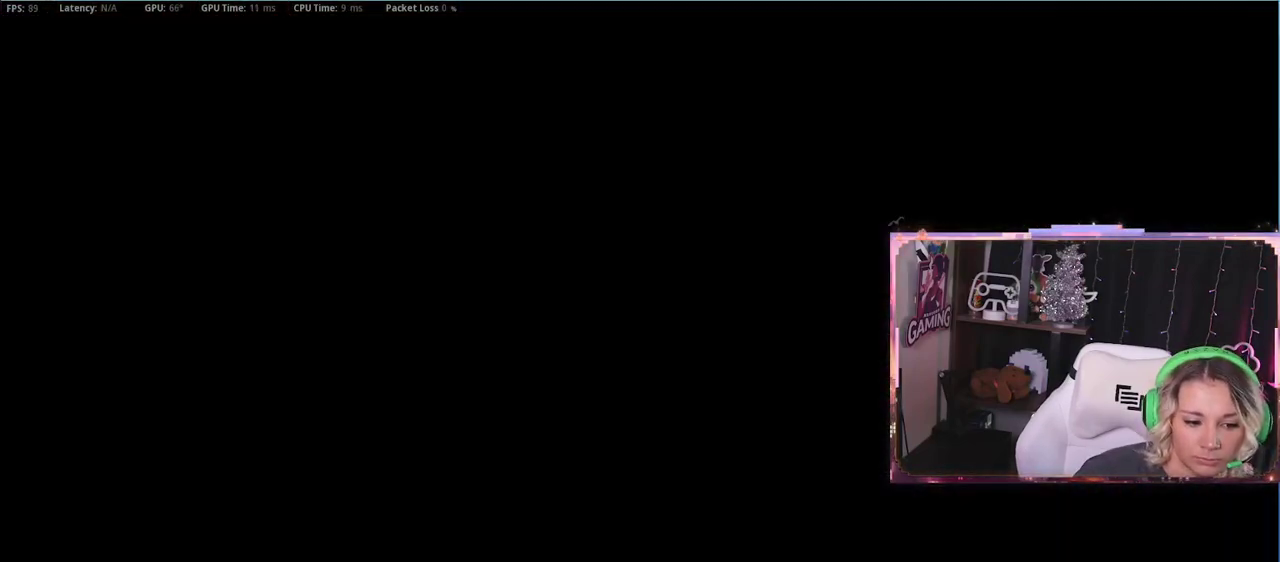
{"buttons": [], "left_stick": "center", "right_stick": "center", "events": []}
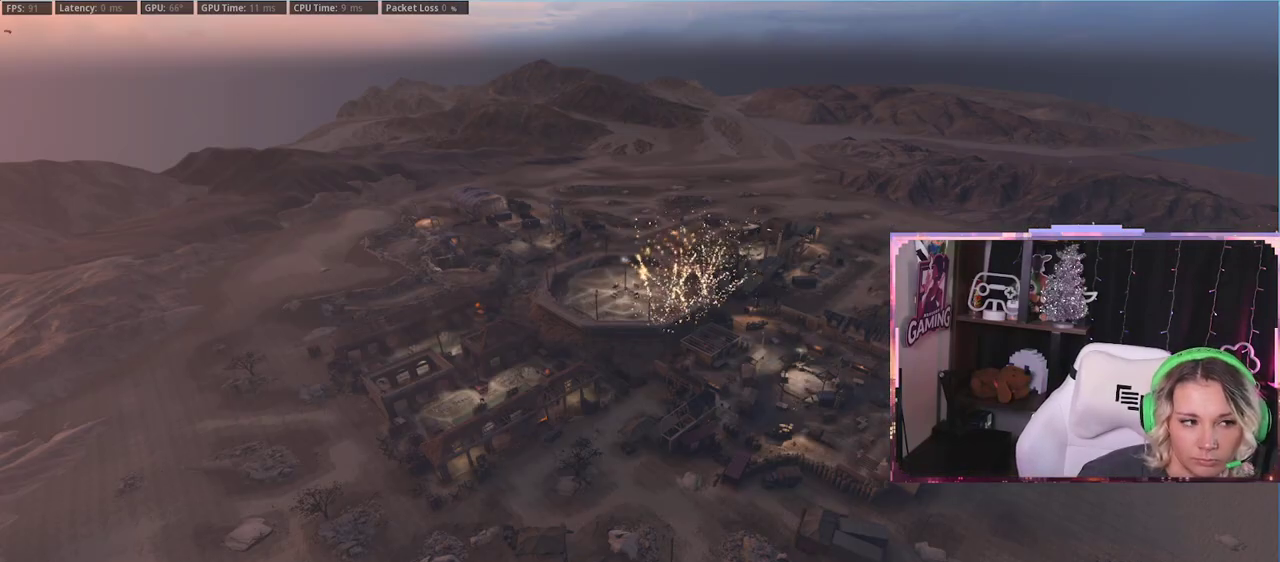
{"buttons": [], "left_stick": "center", "right_stick": "center", "events": [[67, "X", "down"], [250, "X", "up"]]}
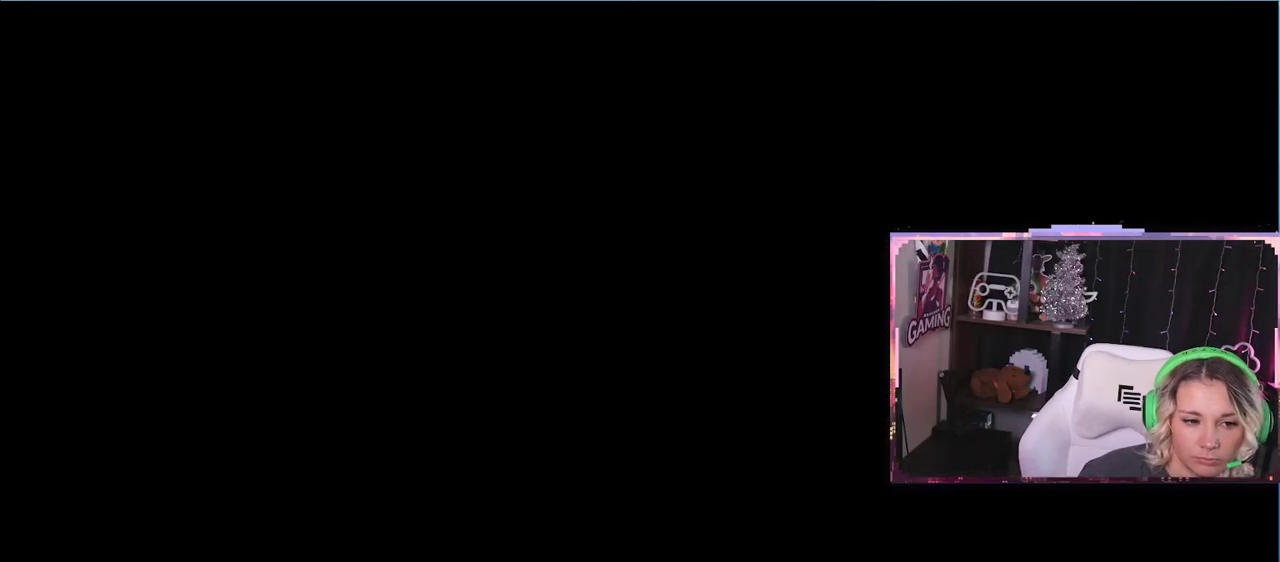
{"buttons": [], "left_stick": "center", "right_stick": "center", "events": [[317, "B", "down"], [467, "B", "up"]]}
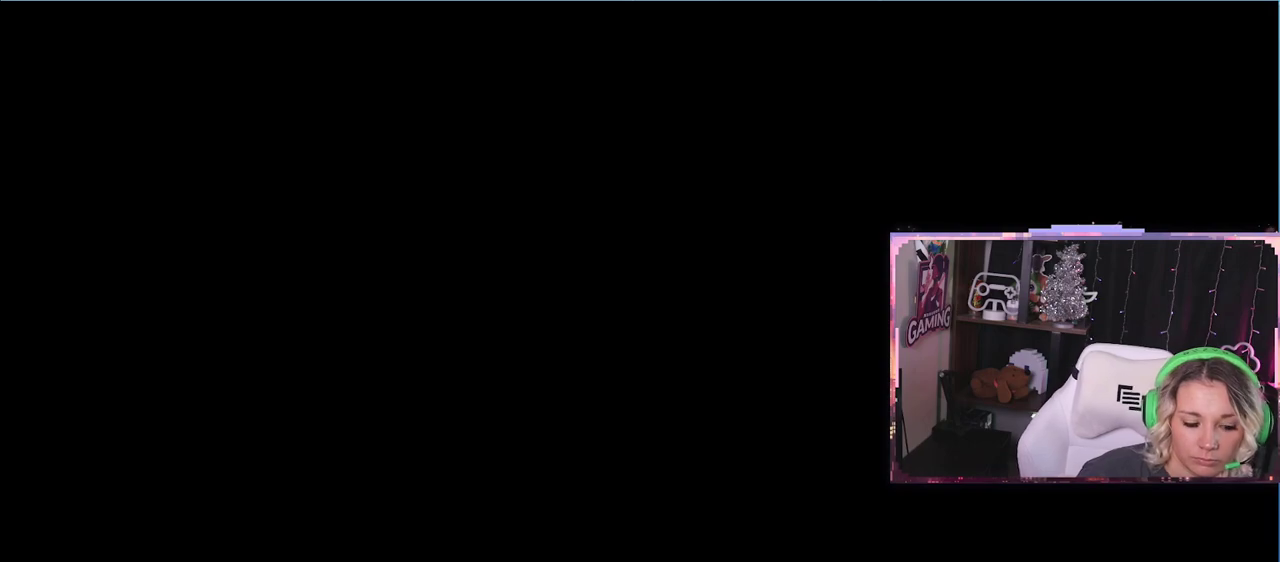
{"buttons": [], "left_stick": "center", "right_stick": "center", "events": [[383, "X", "down"], [450, "X", "up"]]}
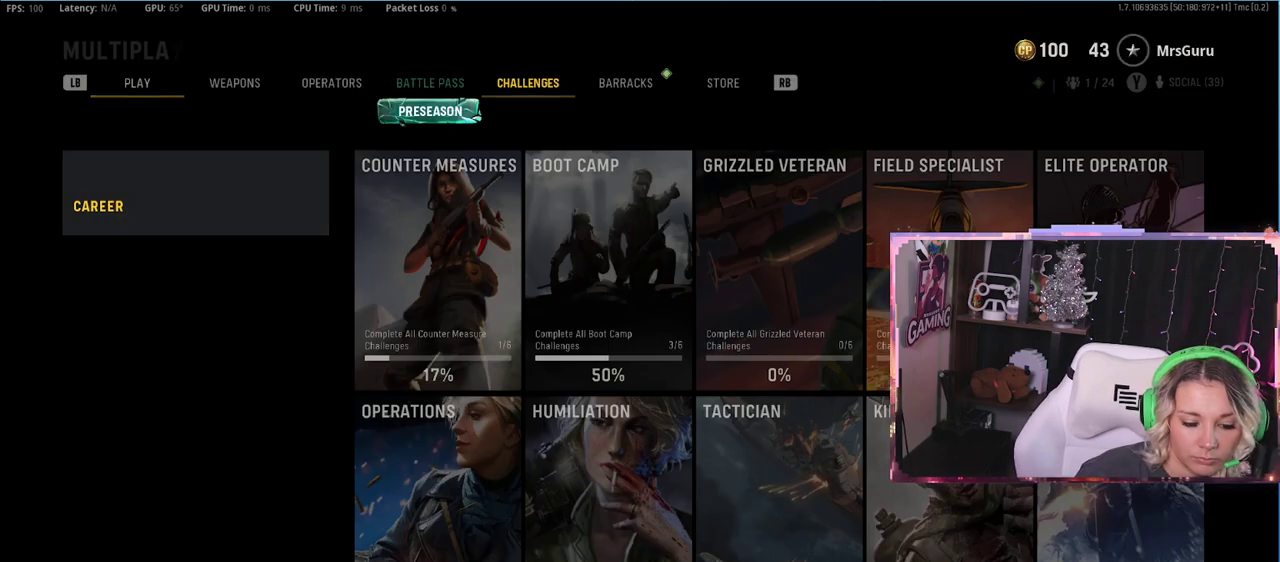
{"buttons": [], "left_stick": "center", "right_stick": "center", "events": [[100, "X", "down"], [150, "X", "up"]]}
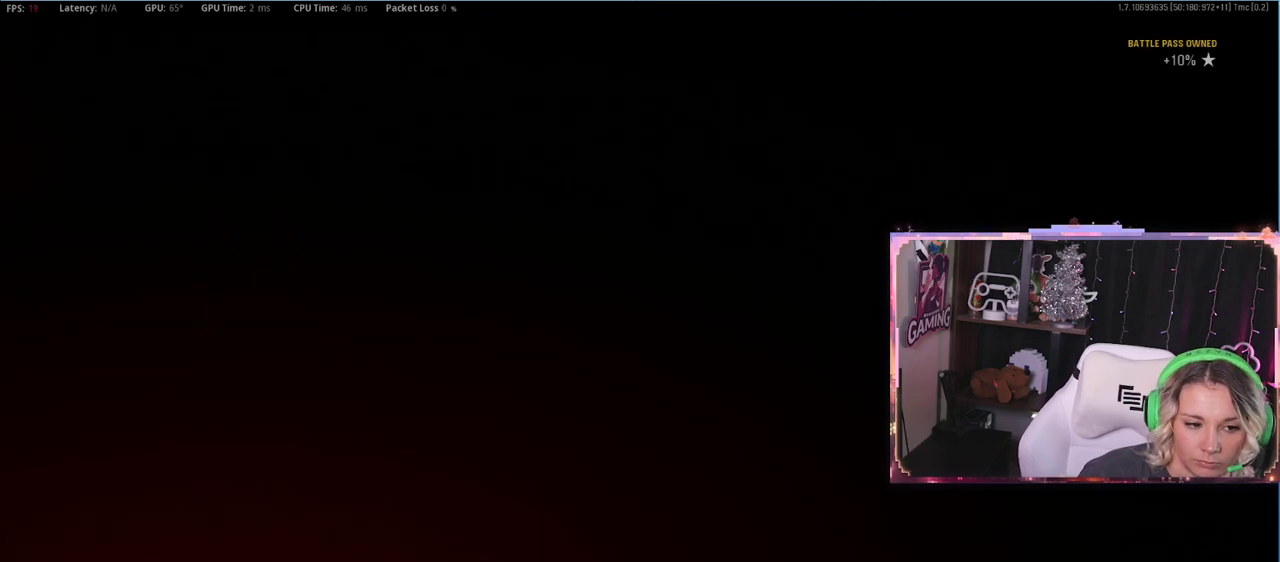
{"buttons": [], "left_stick": "center", "right_stick": "center", "events": [[200, "B", "down"], [333, "B", "up"]]}
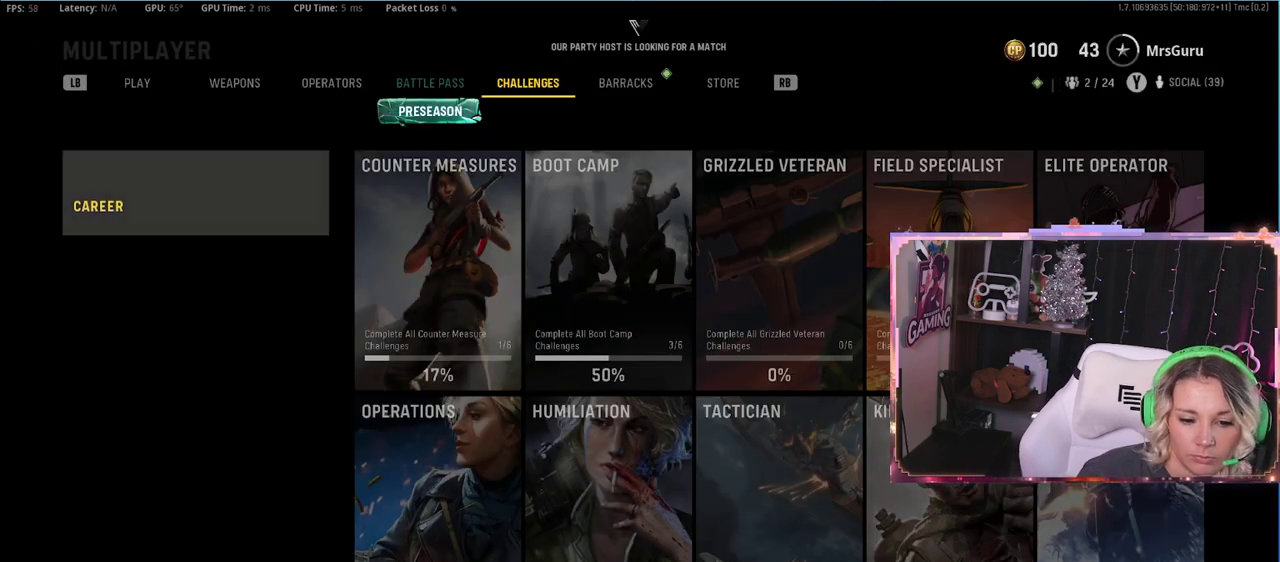
{"buttons": ["B"], "left_stick": "center", "right_stick": "center", "events": [[467, "B", "down"]]}
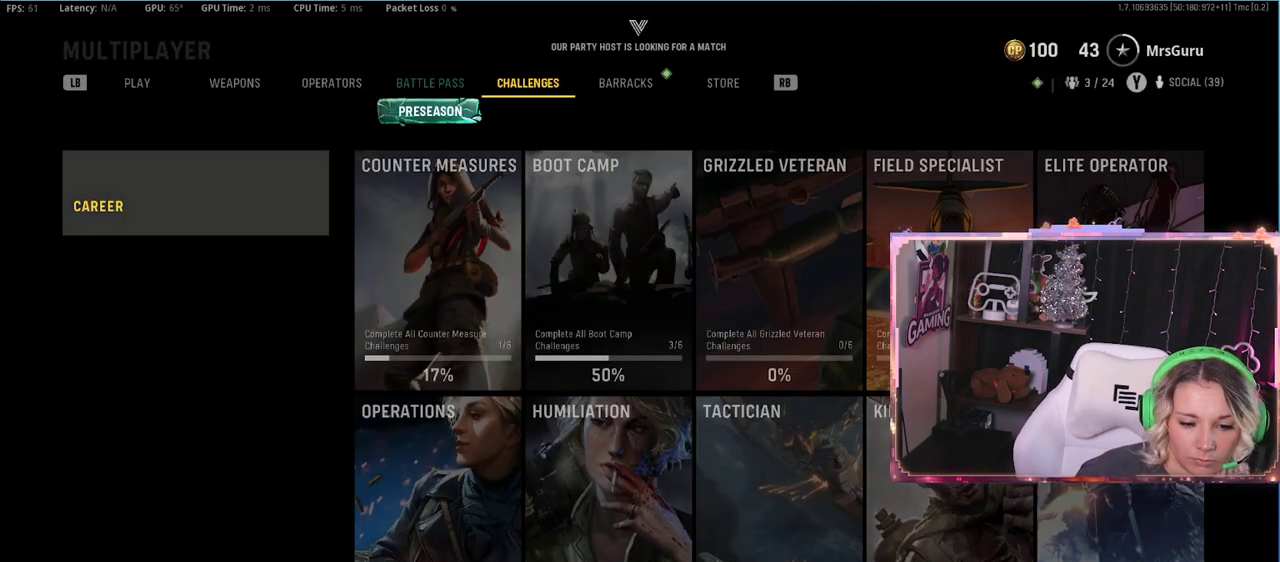
{"buttons": [], "left_stick": "center", "right_stick": "center", "events": [[50, "B", "up"]]}
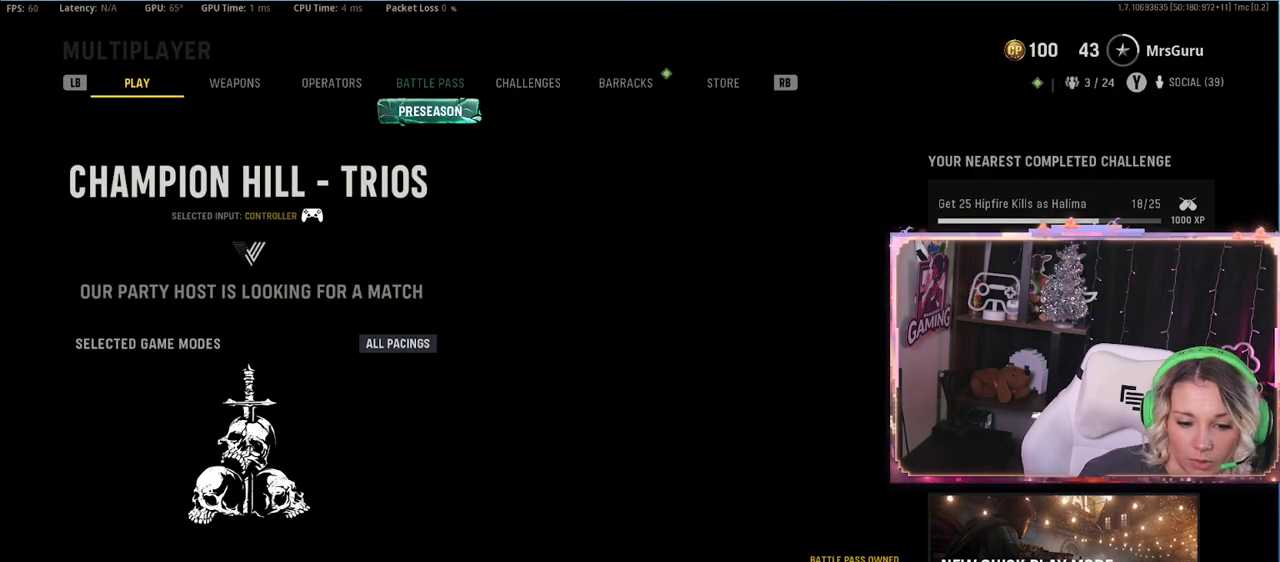
{"buttons": [], "left_stick": "center", "right_stick": "center", "events": []}
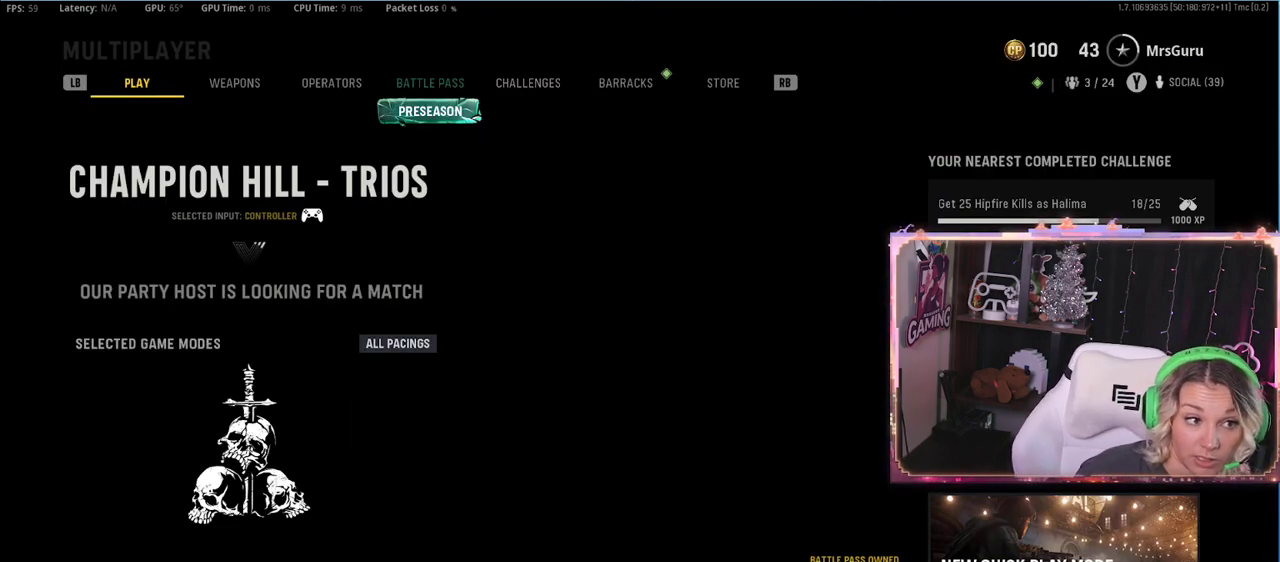
{"buttons": [], "left_stick": "center", "right_stick": "center", "events": [[217, "right_stick", "left"], [467, "right_stick", "center"]]}
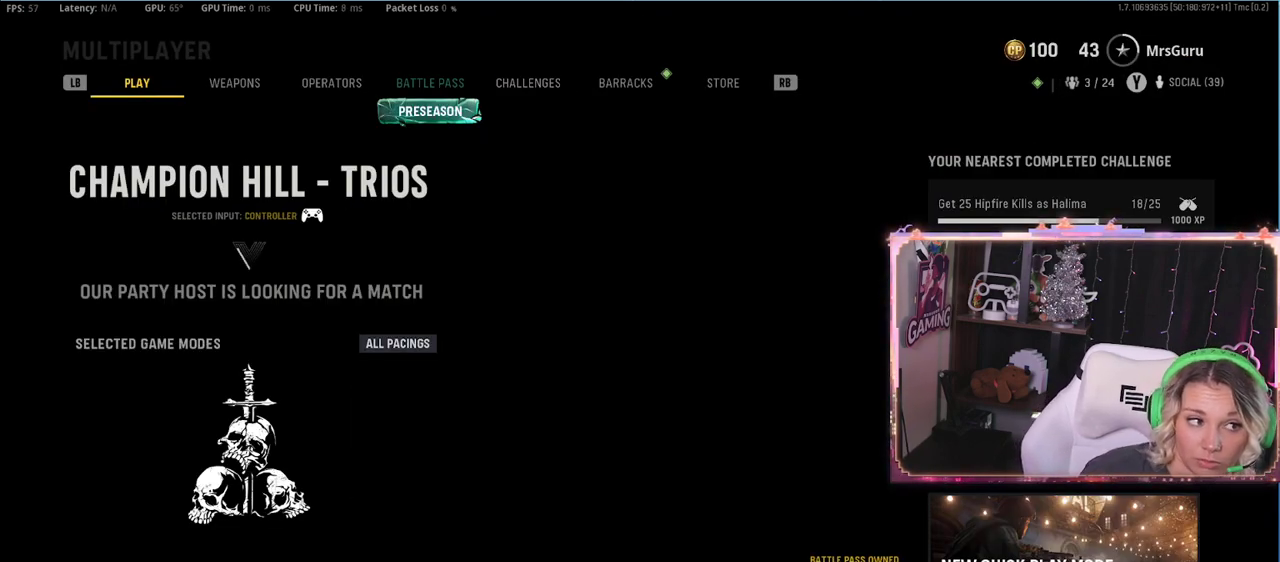
{"buttons": [], "left_stick": "center", "right_stick": "right", "events": [[117, "right_stick", "right"]]}
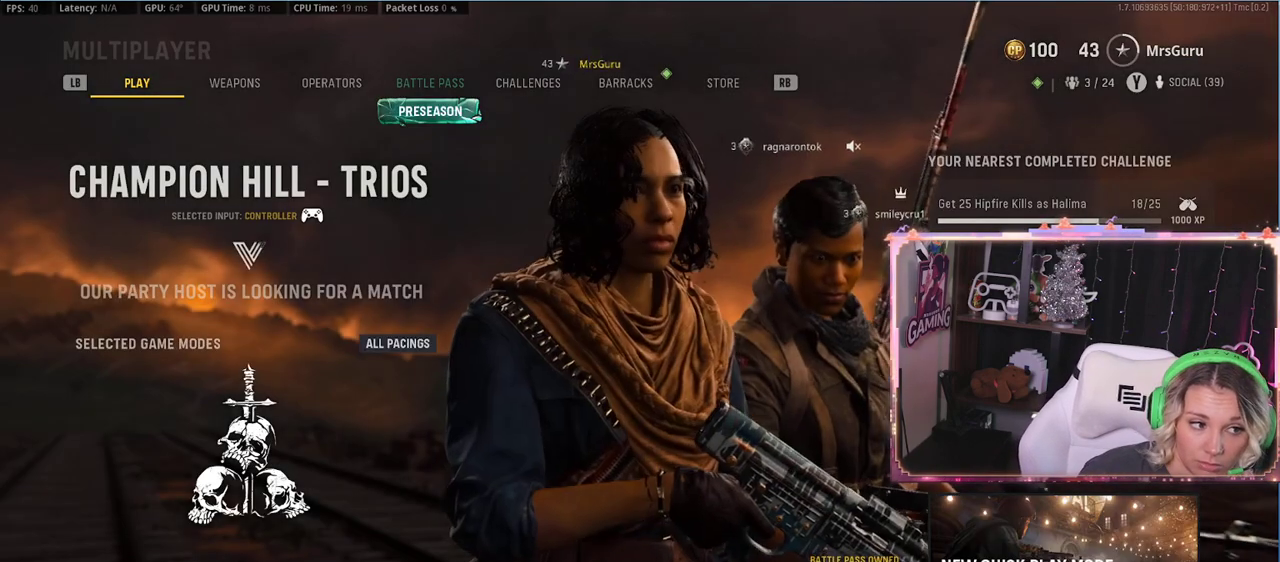
{"buttons": [], "left_stick": "center", "right_stick": "center", "events": [[333, "right_stick", "center"]]}
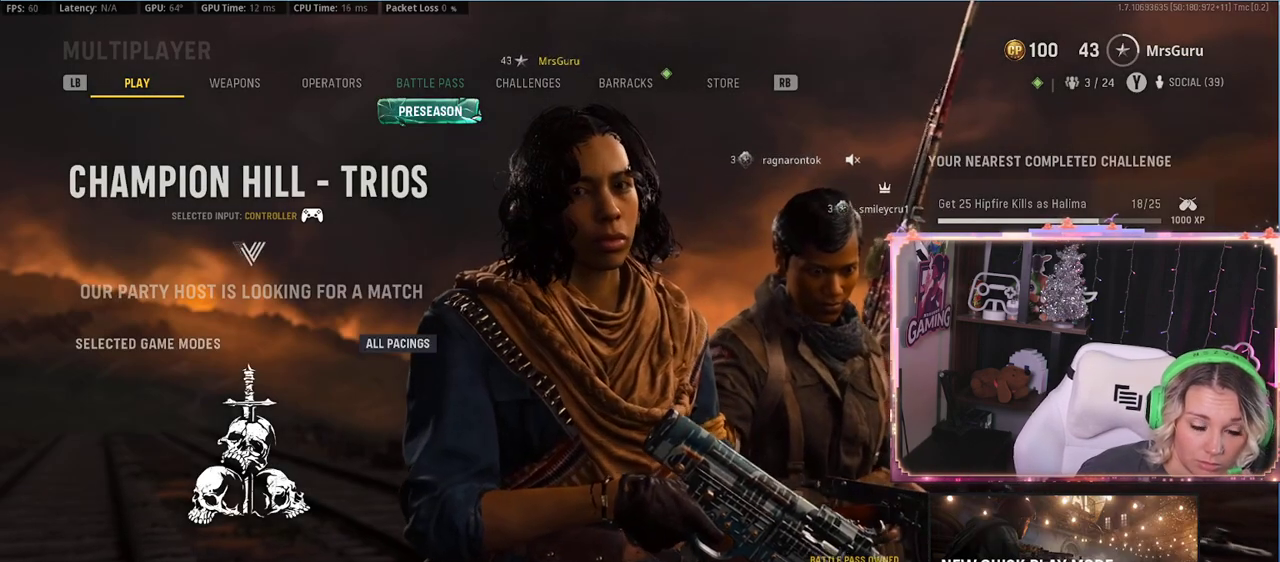
{"buttons": [], "left_stick": "center", "right_stick": "center", "events": [[233, "right_stick", "left"], [400, "right_stick", "center"]]}